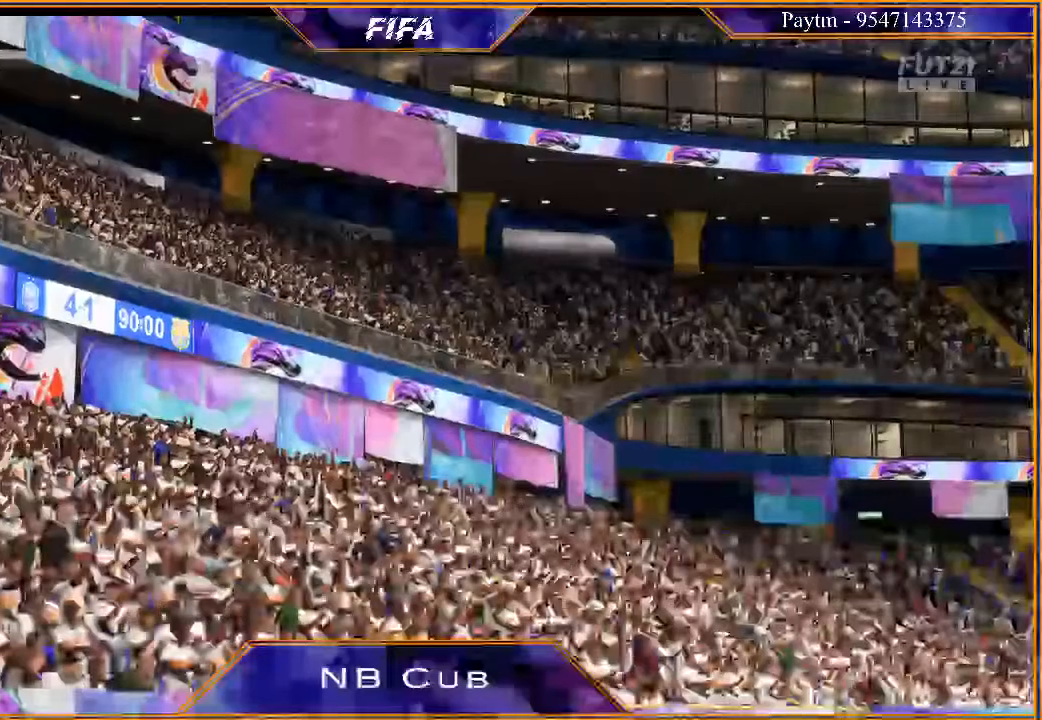
Gameplay with a controller (Xbox layout); each line is a JSON object with the inputs held at the frame after it. "events" lists button and stick changes between this image and that frame as [ms after this image, input, new state], when the widget could be followed in between.
{"buttons": [], "left_stick": "center", "right_stick": "center", "events": [[133, "A", "down"], [133, "X", "up"], [133, "right_stick", "center"], [233, "A", "up"], [300, "A", "down"], [367, "A", "up"], [433, "A", "down"], [500, "A", "up"]]}
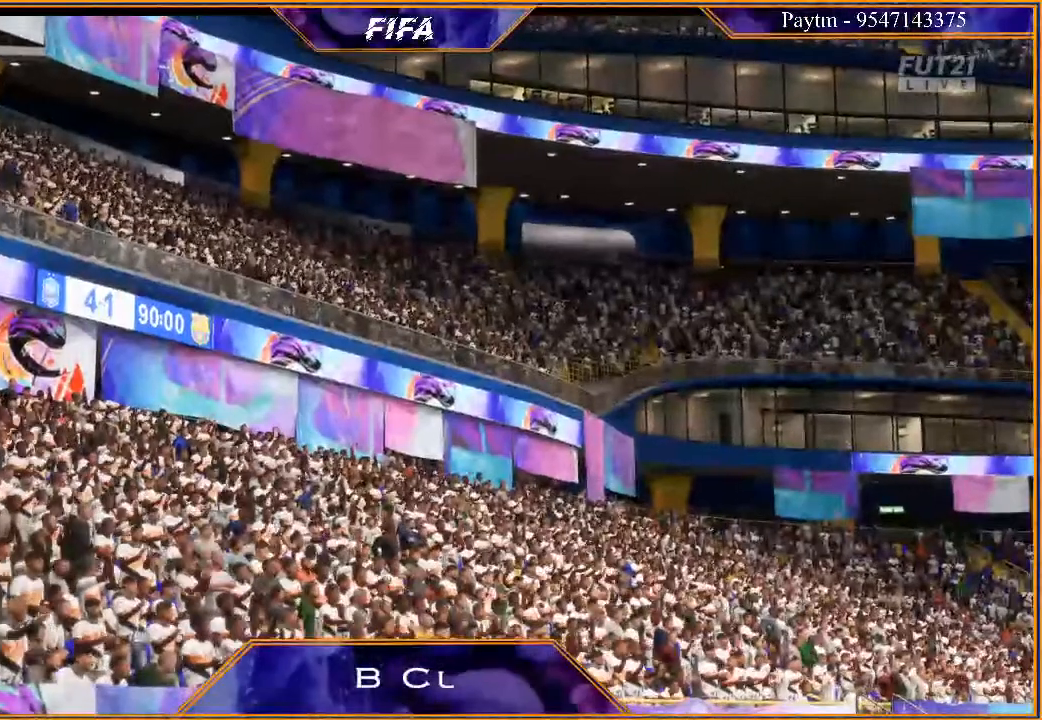
{"buttons": [], "left_stick": "center", "right_stick": "center", "events": [[100, "A", "down"], [167, "A", "up"], [233, "A", "down"], [333, "A", "up"], [367, "A", "down"], [467, "A", "up"]]}
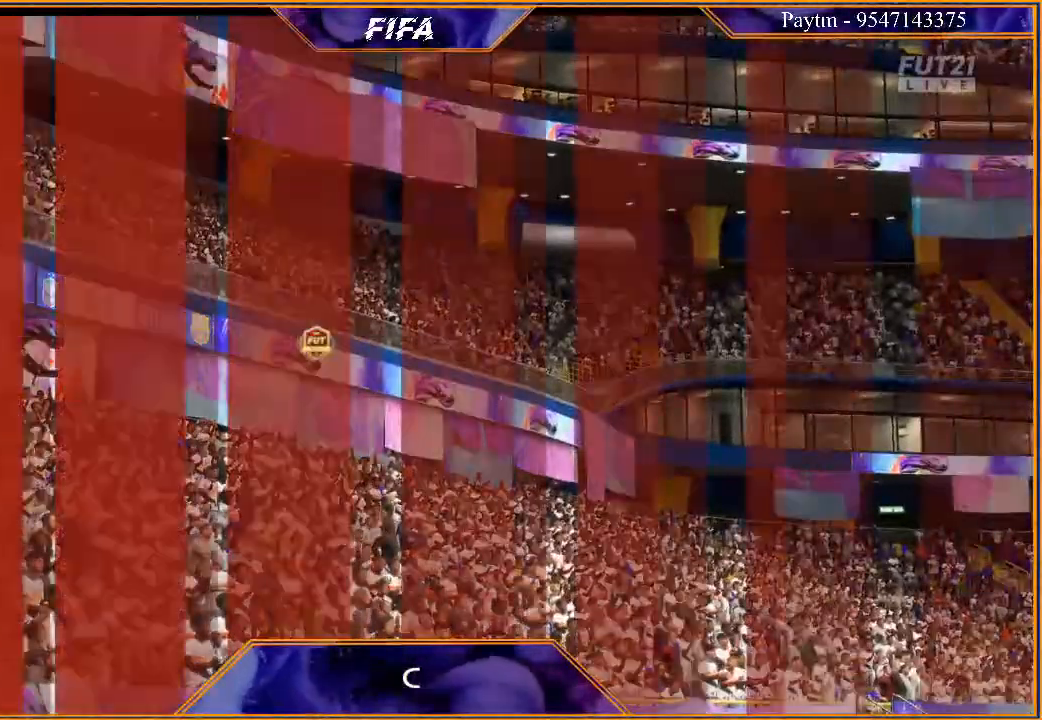
{"buttons": ["A", "R1"], "left_stick": "center", "right_stick": "center", "events": [[33, "A", "down"], [100, "A", "up"], [167, "A", "down"], [233, "A", "up"], [300, "A", "down"], [400, "A", "up"], [433, "A", "down"], [467, "R1", "down"]]}
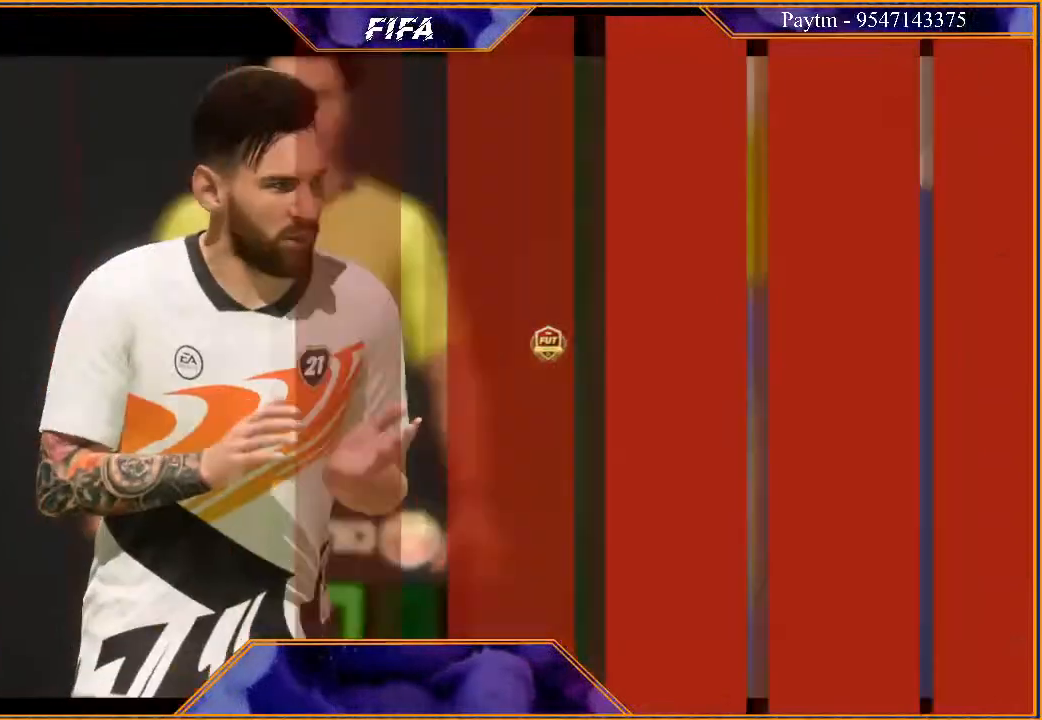
{"buttons": ["A"], "left_stick": "center", "right_stick": "center", "events": [[33, "A", "up"], [67, "R1", "up"], [100, "A", "down"], [233, "R1", "down"], [300, "A", "up"], [300, "R1", "up"], [333, "A", "down"], [400, "R1", "down"], [433, "A", "up"], [433, "R1", "up"], [500, "A", "down"]]}
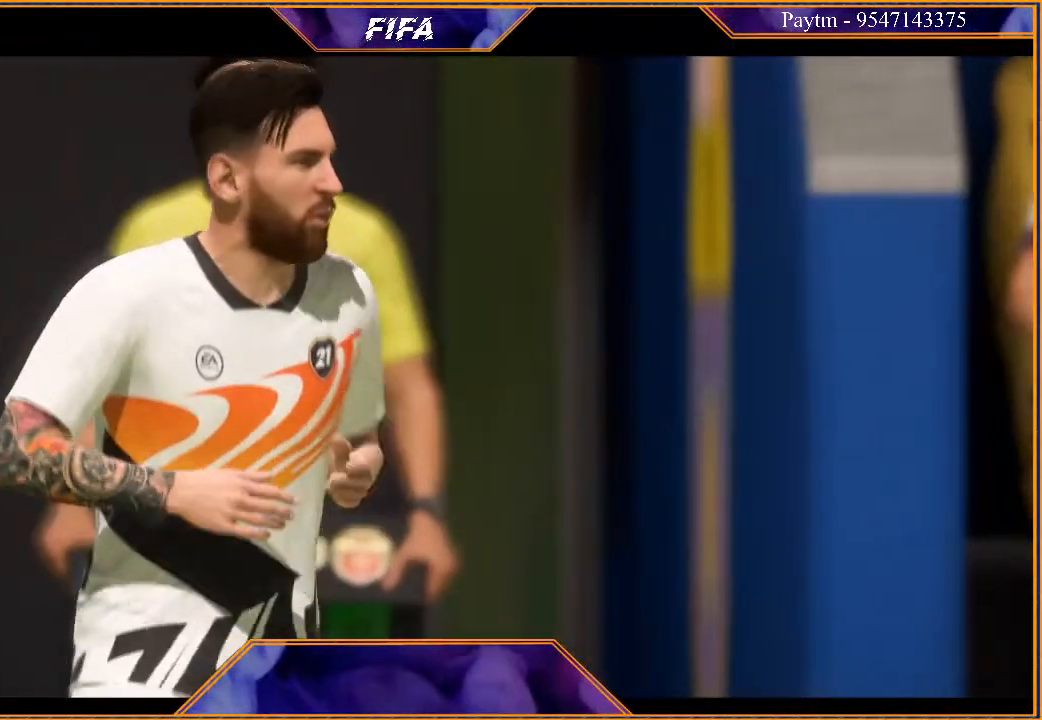
{"buttons": ["A"], "left_stick": "center", "right_stick": "center", "events": [[100, "A", "up"], [167, "A", "down"], [233, "A", "up"], [300, "A", "down"], [400, "A", "up"], [467, "A", "down"]]}
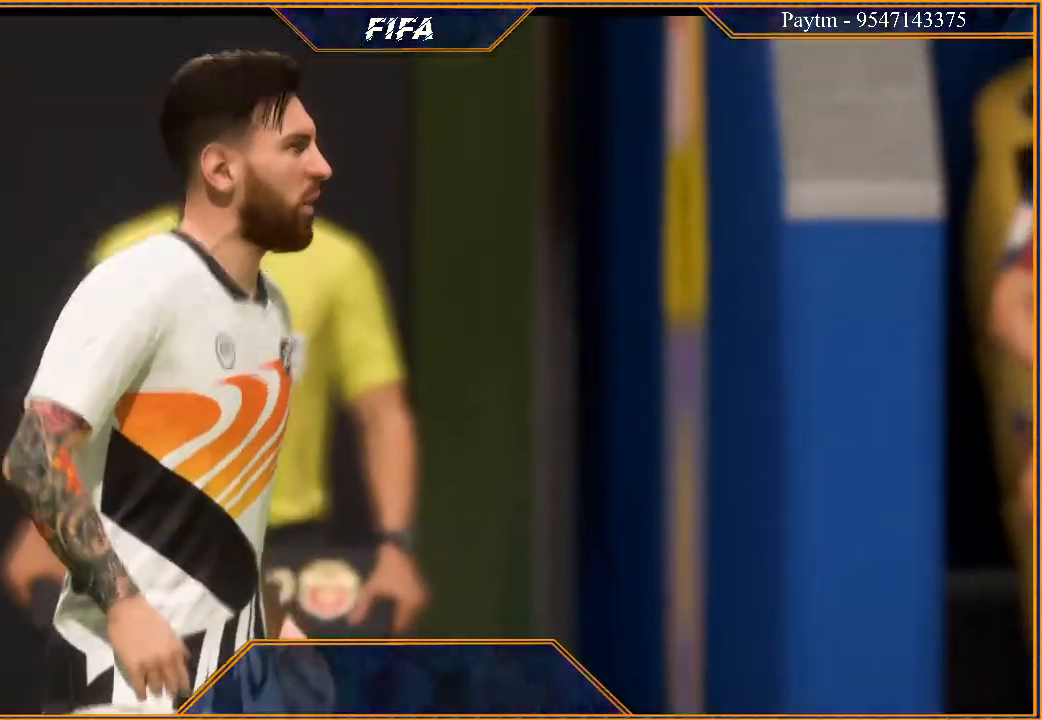
{"buttons": [], "left_stick": "center", "right_stick": "center", "events": [[33, "A", "up"], [133, "A", "down"], [200, "A", "up"], [233, "A", "down"], [333, "A", "up"], [400, "A", "down"], [467, "A", "up"]]}
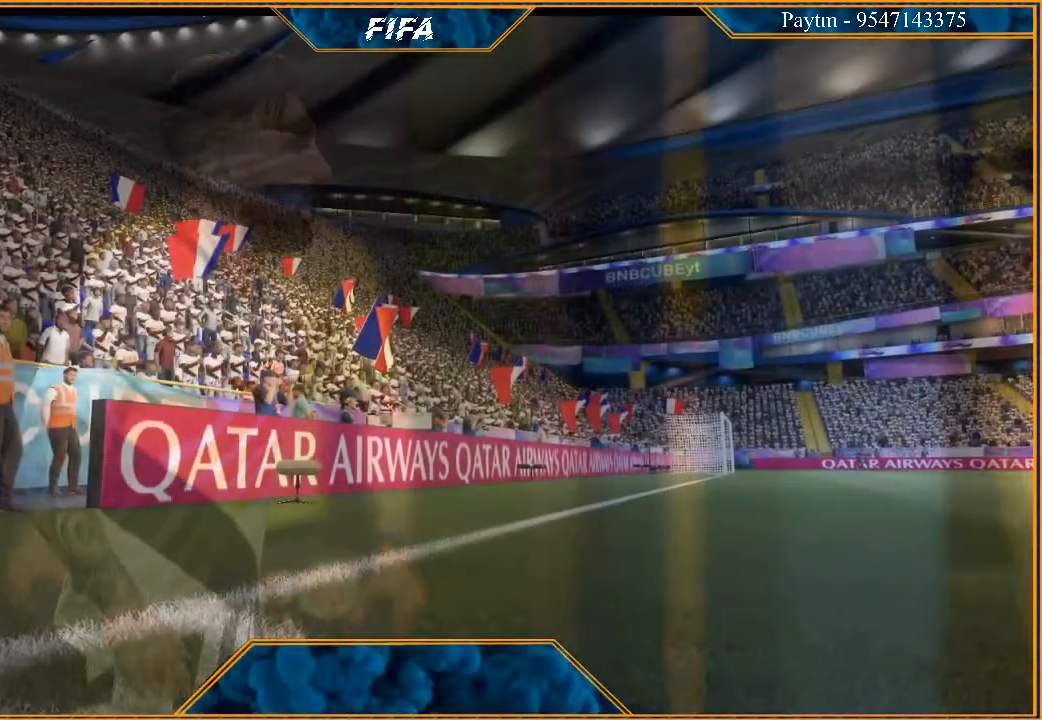
{"buttons": [], "left_stick": "center", "right_stick": "center", "events": [[67, "A", "down"], [133, "A", "up"], [233, "A", "down"], [333, "A", "up"], [400, "A", "down"], [467, "A", "up"]]}
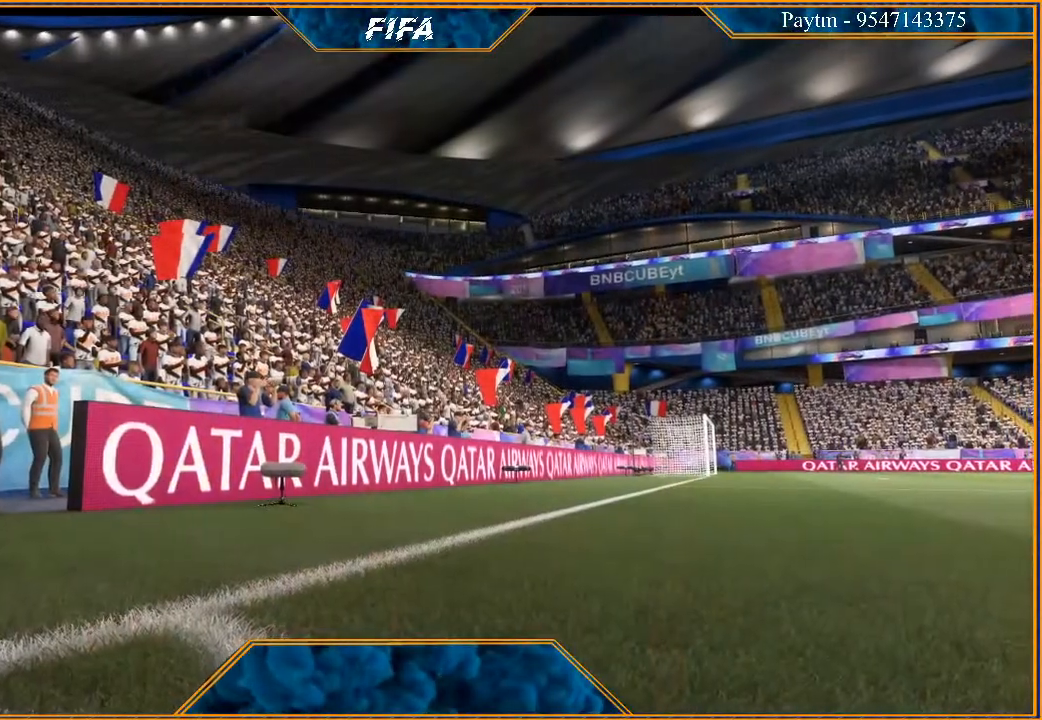
{"buttons": ["A"], "left_stick": "center", "right_stick": "center", "events": [[133, "A", "down"], [233, "A", "up"], [300, "A", "down"], [367, "A", "up"], [467, "A", "down"]]}
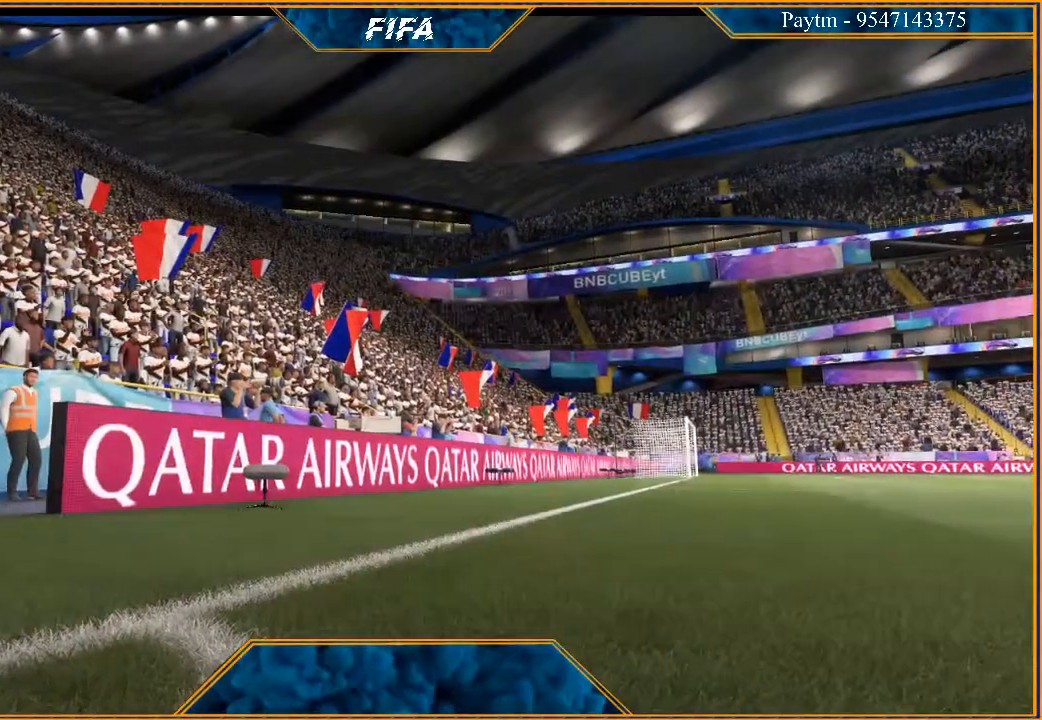
{"buttons": [], "left_stick": "center", "right_stick": "center", "events": [[33, "A", "up"], [133, "A", "down"], [200, "A", "up"], [267, "A", "down"], [333, "A", "up"], [433, "A", "down"], [500, "A", "up"]]}
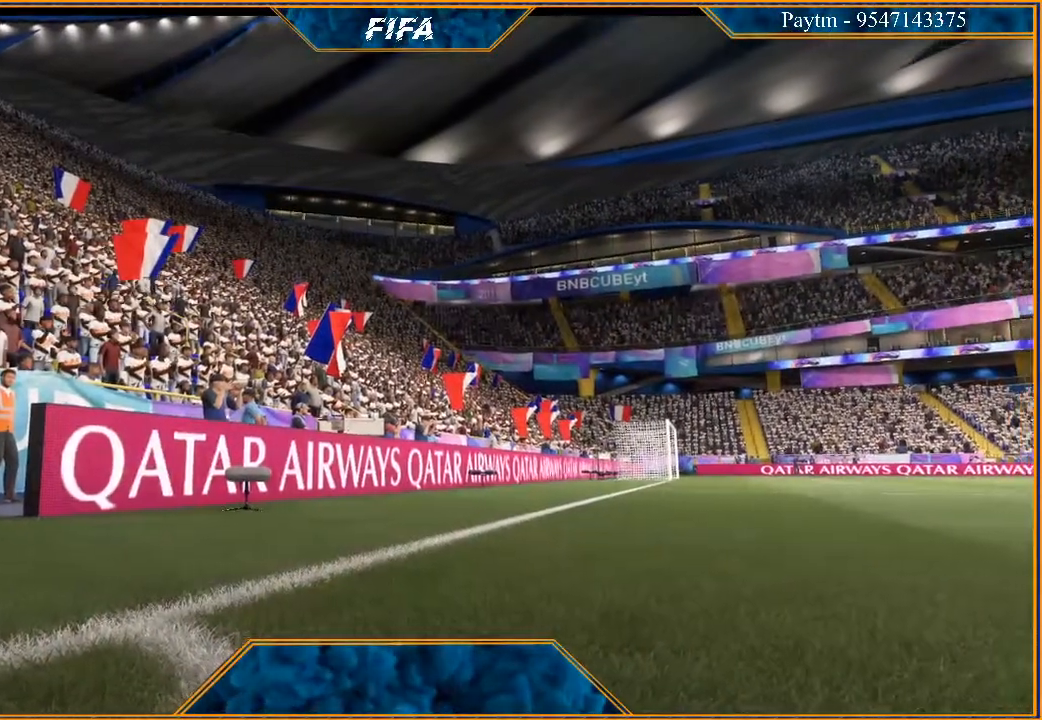
{"buttons": [], "left_stick": "center", "right_stick": "center", "events": [[67, "A", "down"], [167, "A", "up"], [233, "A", "down"], [333, "A", "up"], [433, "A", "down"], [500, "A", "up"]]}
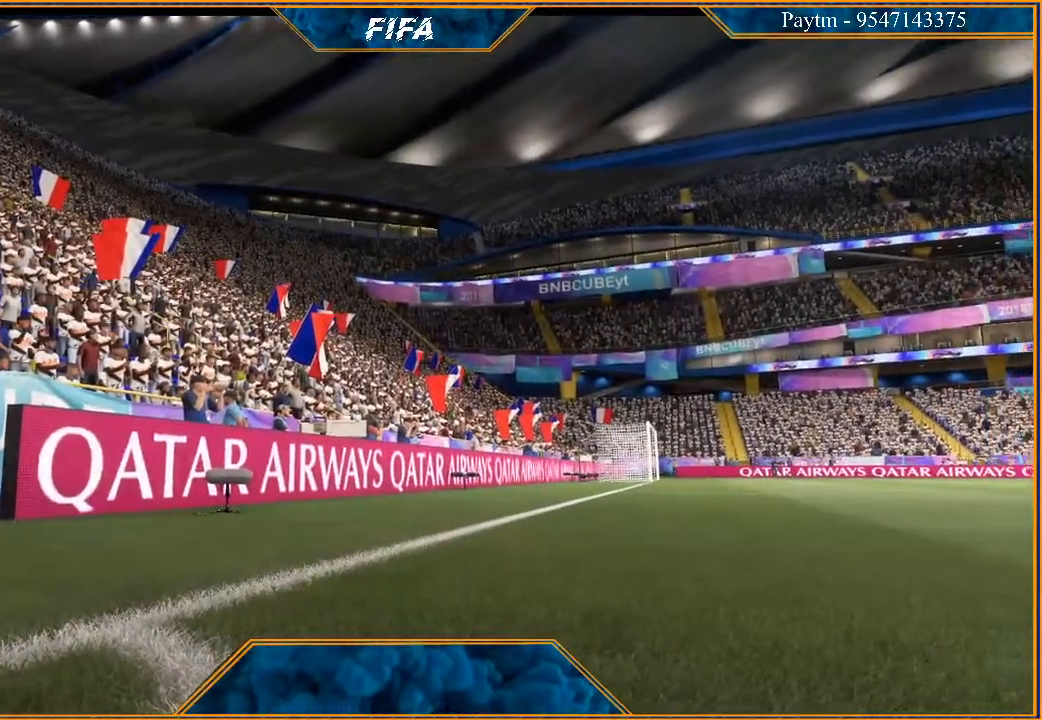
{"buttons": ["A"], "left_stick": "center", "right_stick": "center", "events": [[67, "A", "down"], [100, "A", "up"], [167, "A", "down"], [267, "A", "up"], [333, "A", "down"], [400, "A", "up"], [500, "A", "down"]]}
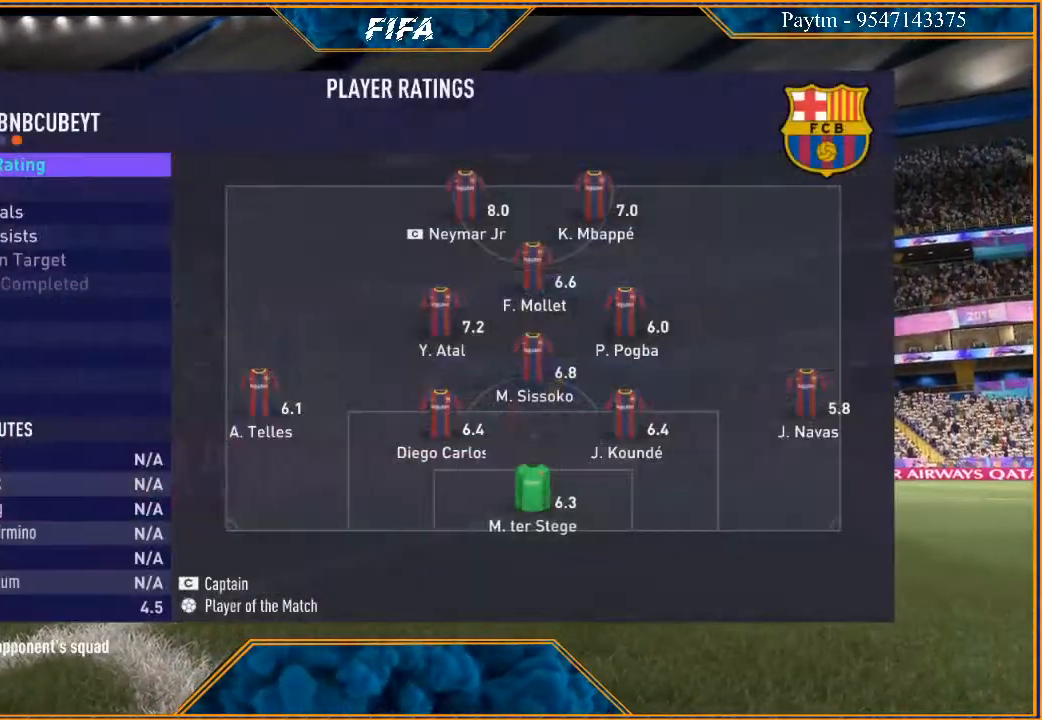
{"buttons": ["A"], "left_stick": "center", "right_stick": "center", "events": [[67, "A", "up"], [167, "A", "down"], [233, "A", "up"], [333, "A", "down"], [400, "A", "up"], [467, "A", "down"]]}
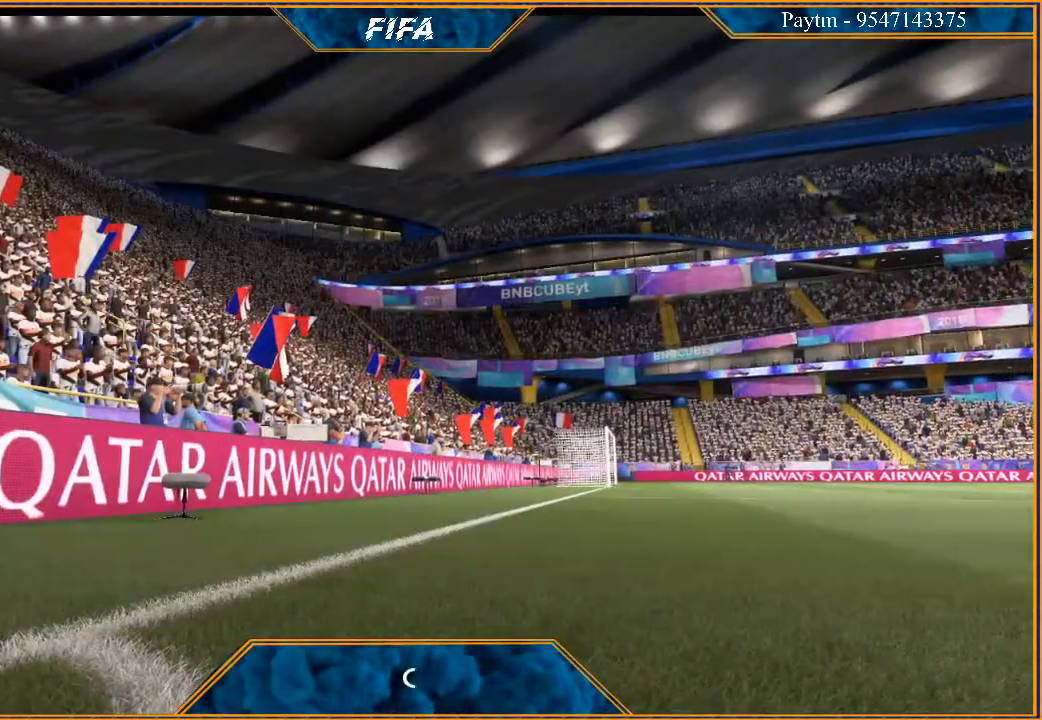
{"buttons": ["A"], "left_stick": "center", "right_stick": "center", "events": [[67, "A", "up"], [133, "A", "down"], [233, "A", "up"], [300, "A", "down"], [367, "A", "up"], [467, "A", "down"]]}
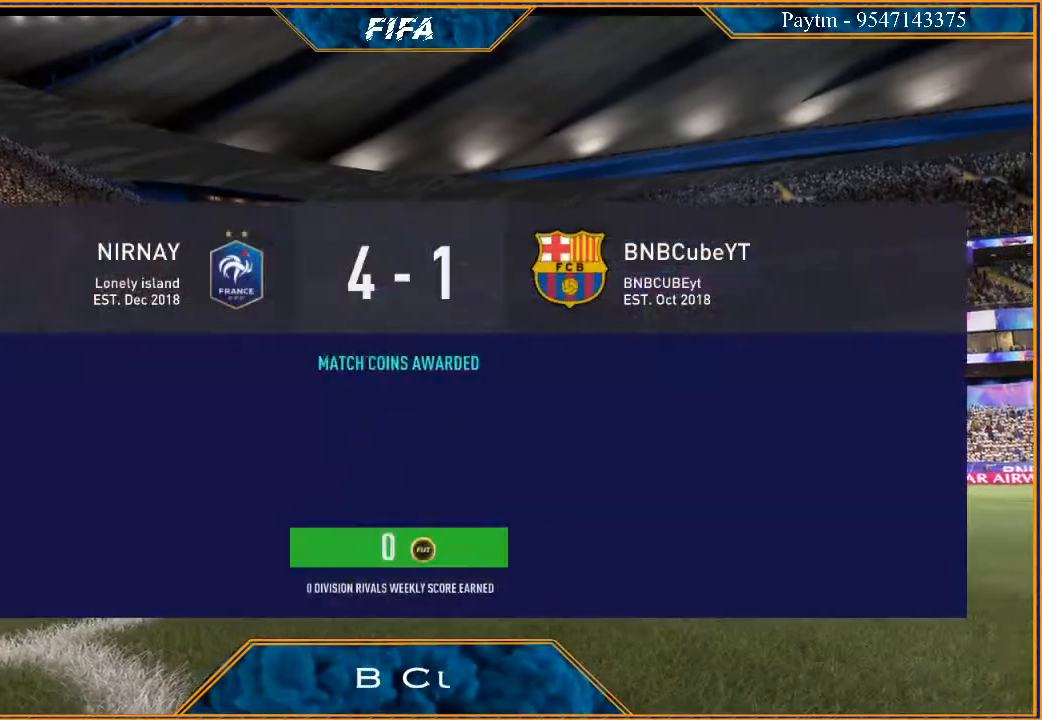
{"buttons": [], "left_stick": "center", "right_stick": "center", "events": [[33, "A", "up"], [100, "A", "down"], [200, "A", "up"], [267, "A", "down"], [367, "A", "up"], [433, "A", "down"], [500, "A", "up"]]}
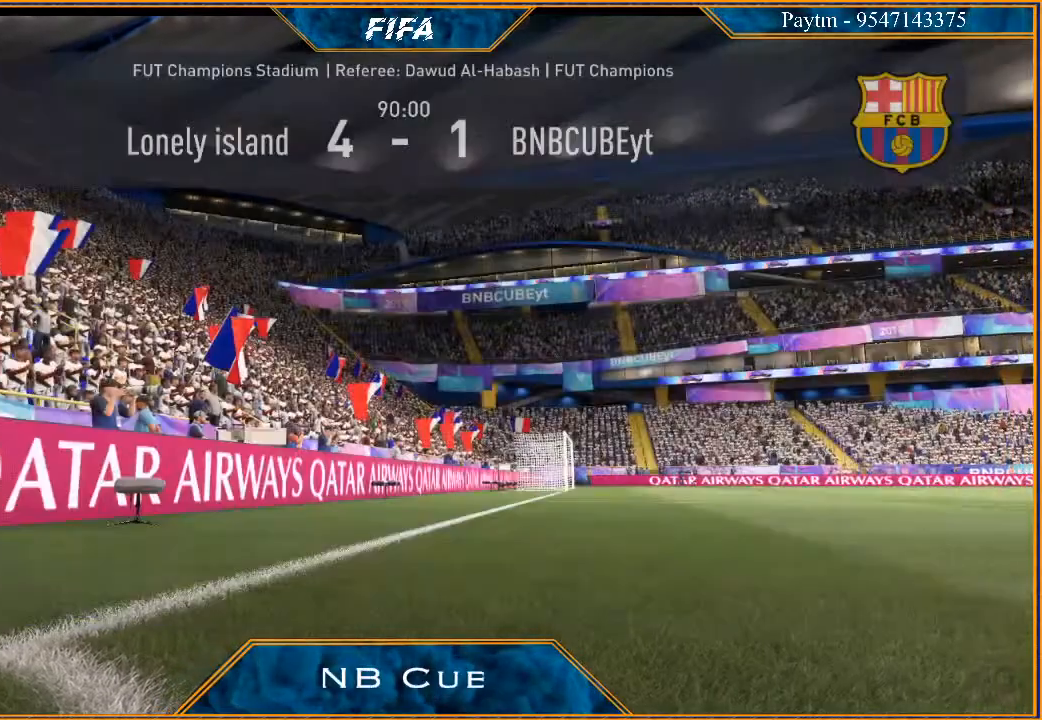
{"buttons": [], "left_stick": "center", "right_stick": "center", "events": [[67, "A", "down"], [167, "A", "up"]]}
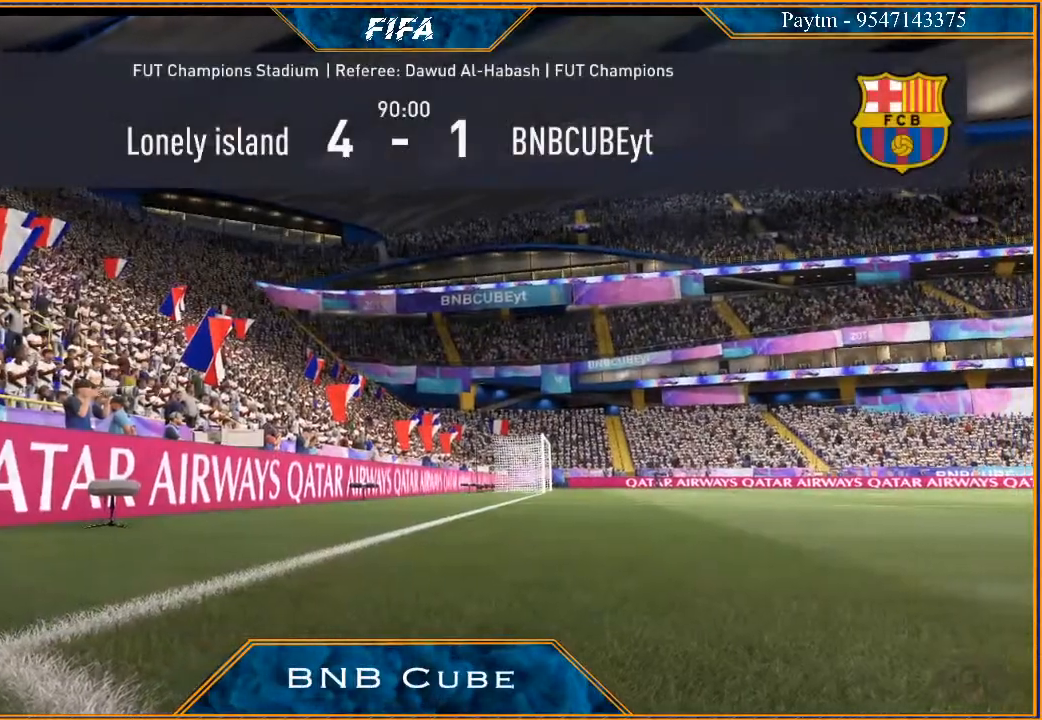
{"buttons": [], "left_stick": "center", "right_stick": "center", "events": []}
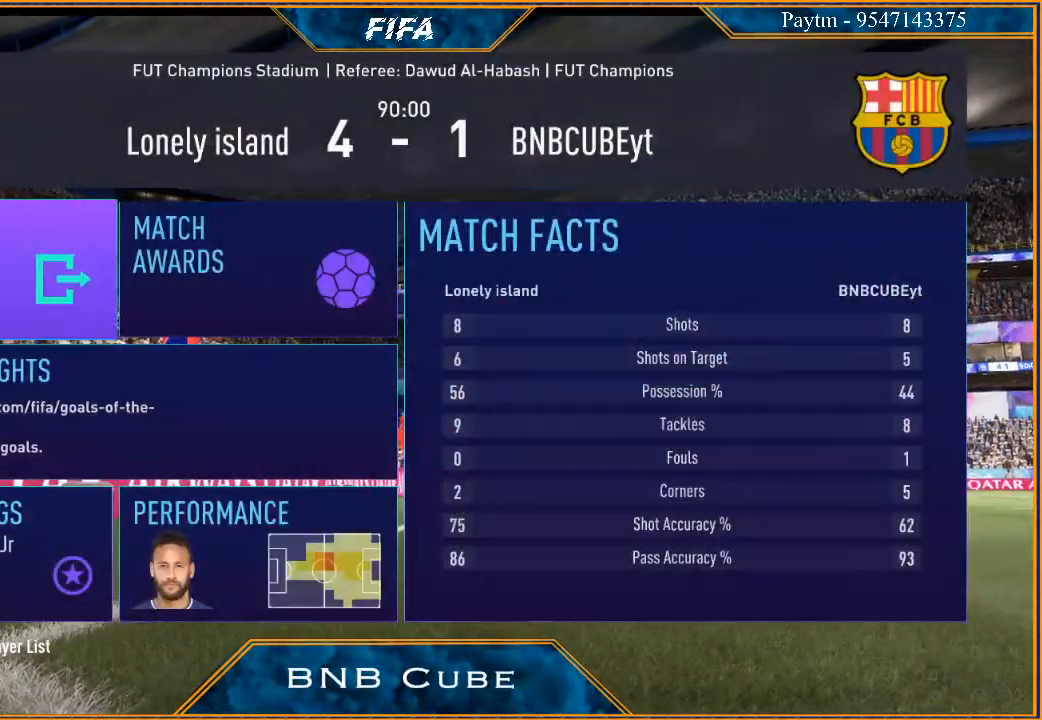
{"buttons": [], "left_stick": "center", "right_stick": "center", "events": [[233, "left_stick", "down"], [433, "left_stick", "center"]]}
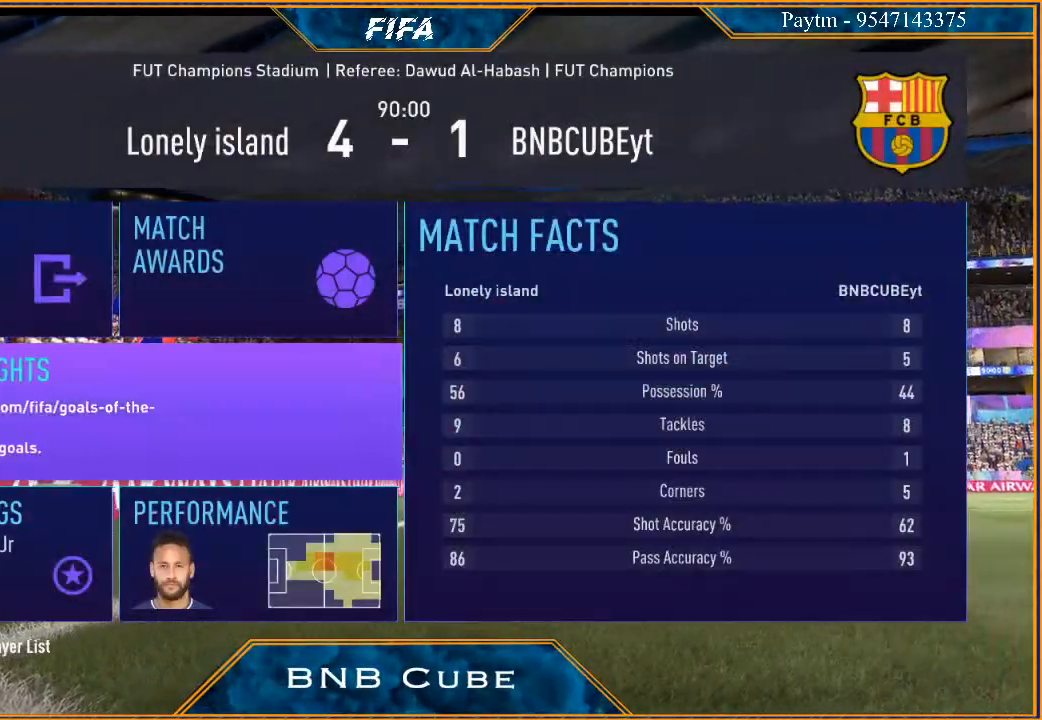
{"buttons": [], "left_stick": "center", "right_stick": "center", "events": [[133, "A", "down"], [267, "A", "up"]]}
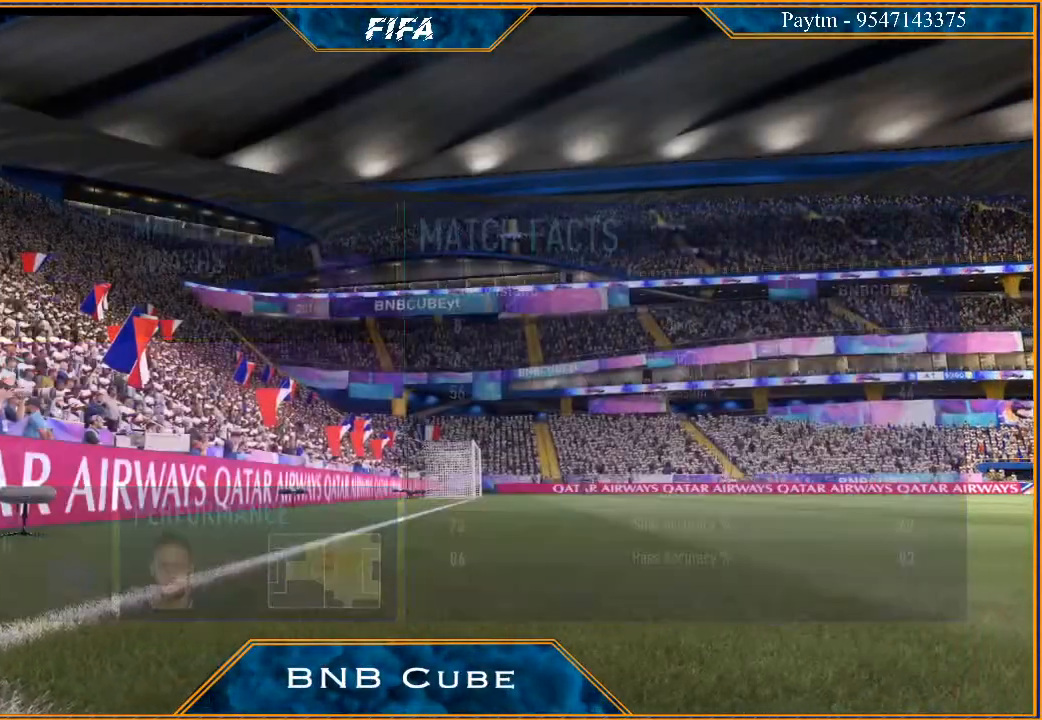
{"buttons": [], "left_stick": "center", "right_stick": "center", "events": []}
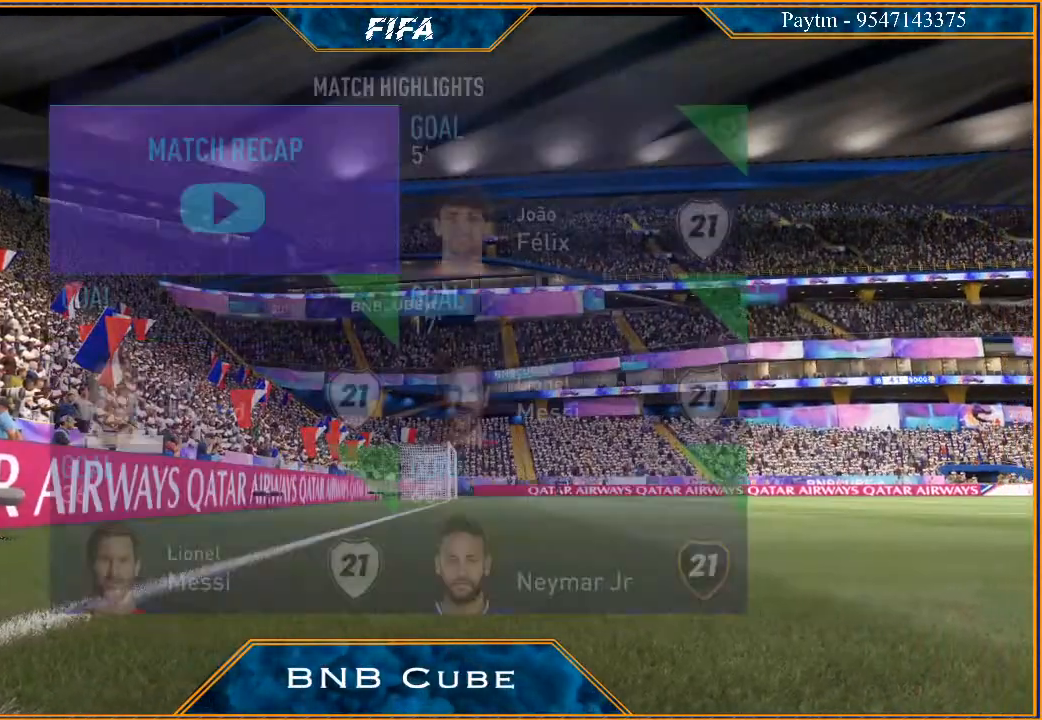
{"buttons": [], "left_stick": "center", "right_stick": "center", "events": []}
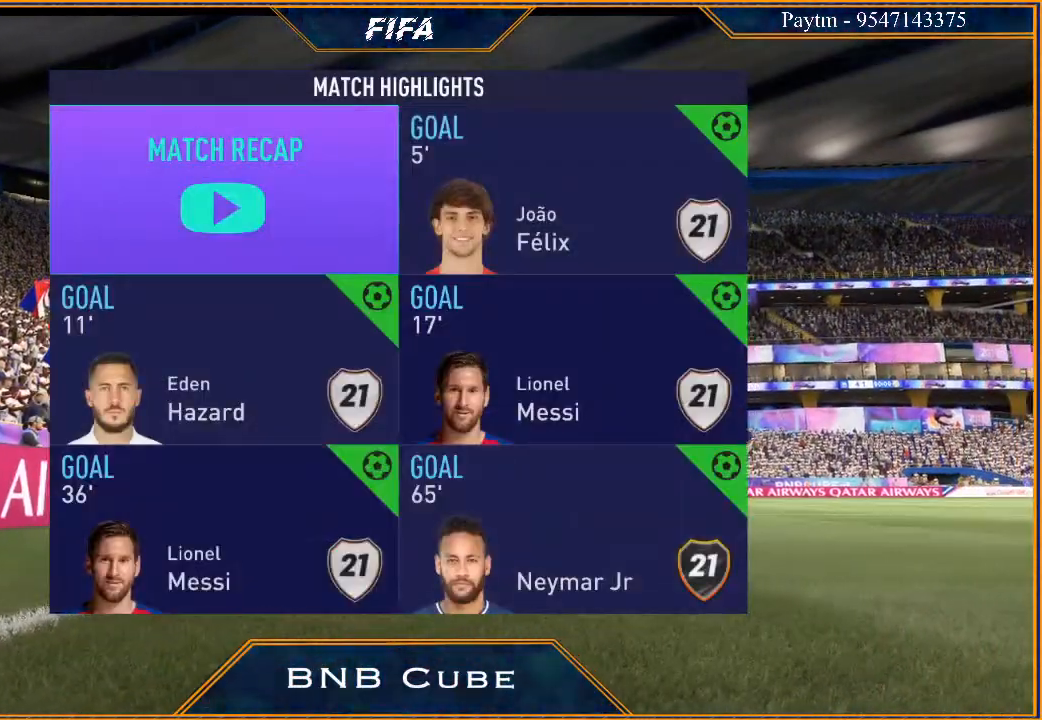
{"buttons": [], "left_stick": "down", "right_stick": "center", "events": [[133, "left_stick", "right"], [233, "left_stick", "center"], [367, "left_stick", "down"]]}
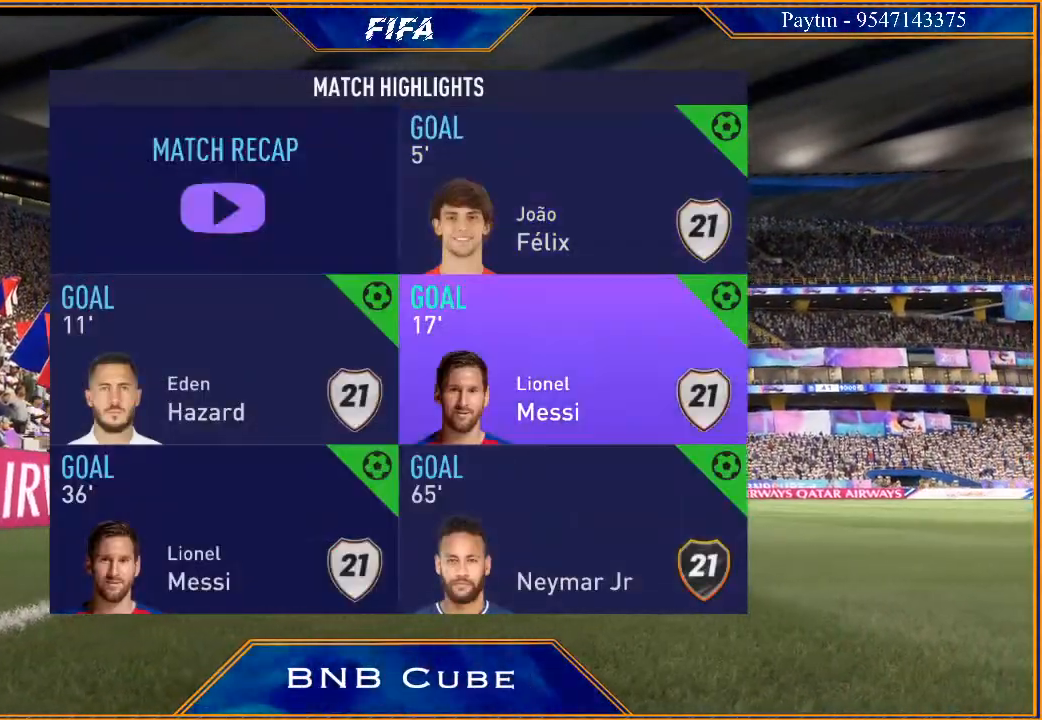
{"buttons": [], "left_stick": "center", "right_stick": "center", "events": [[33, "left_stick", "center"], [233, "left_stick", "left"], [367, "left_stick", "center"]]}
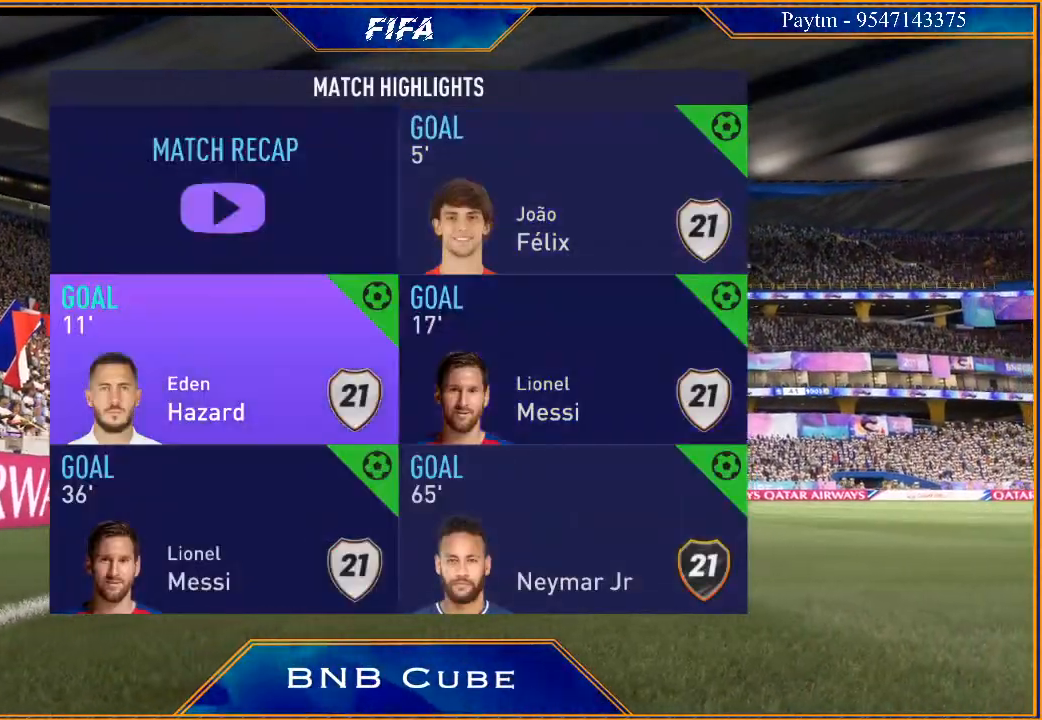
{"buttons": [], "left_stick": "center", "right_stick": "center", "events": [[33, "left_stick", "down"], [200, "left_stick", "center"]]}
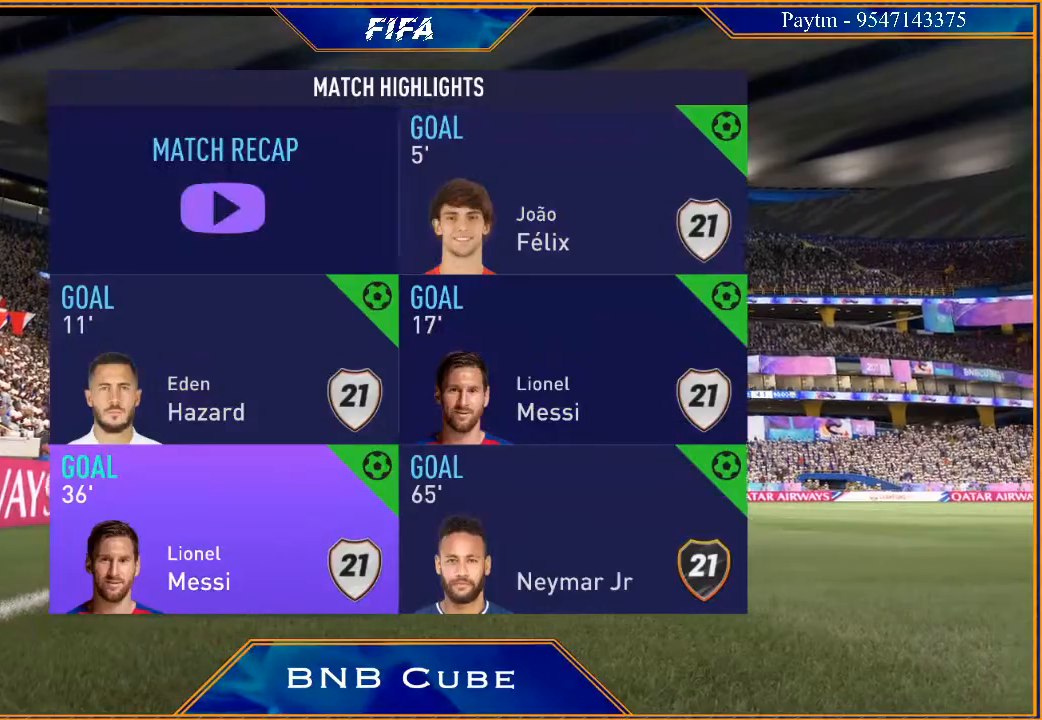
{"buttons": [], "left_stick": "down", "right_stick": "center", "events": [[200, "left_stick", "right"], [333, "left_stick", "center"], [500, "left_stick", "down"]]}
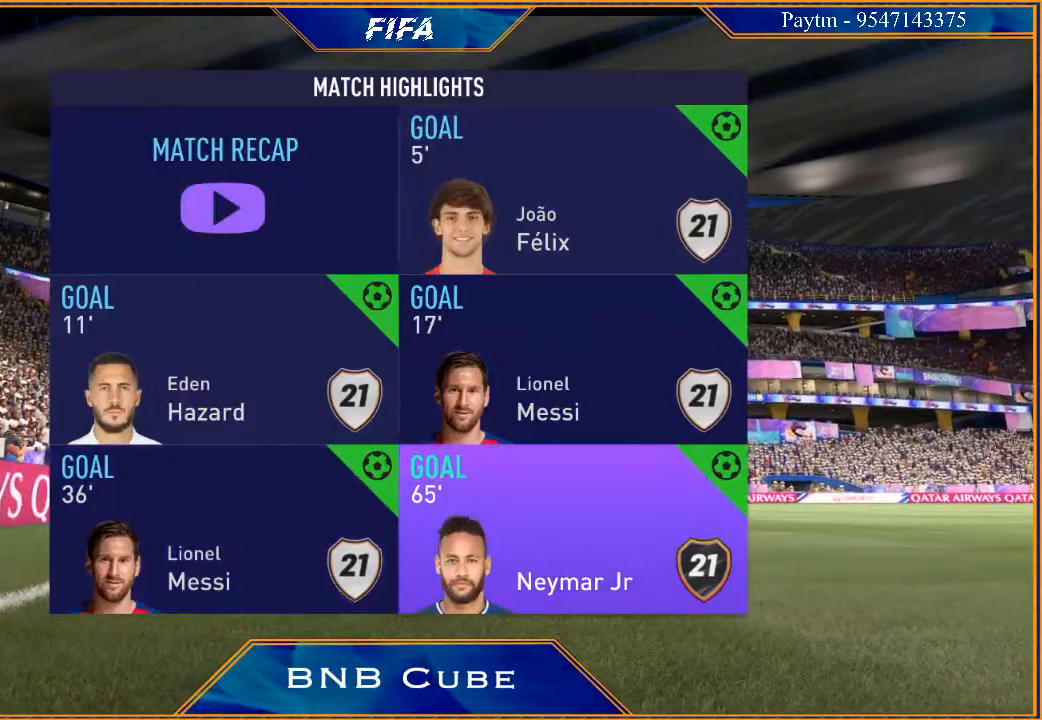
{"buttons": [], "left_stick": "center", "right_stick": "center", "events": [[167, "left_stick", "center"]]}
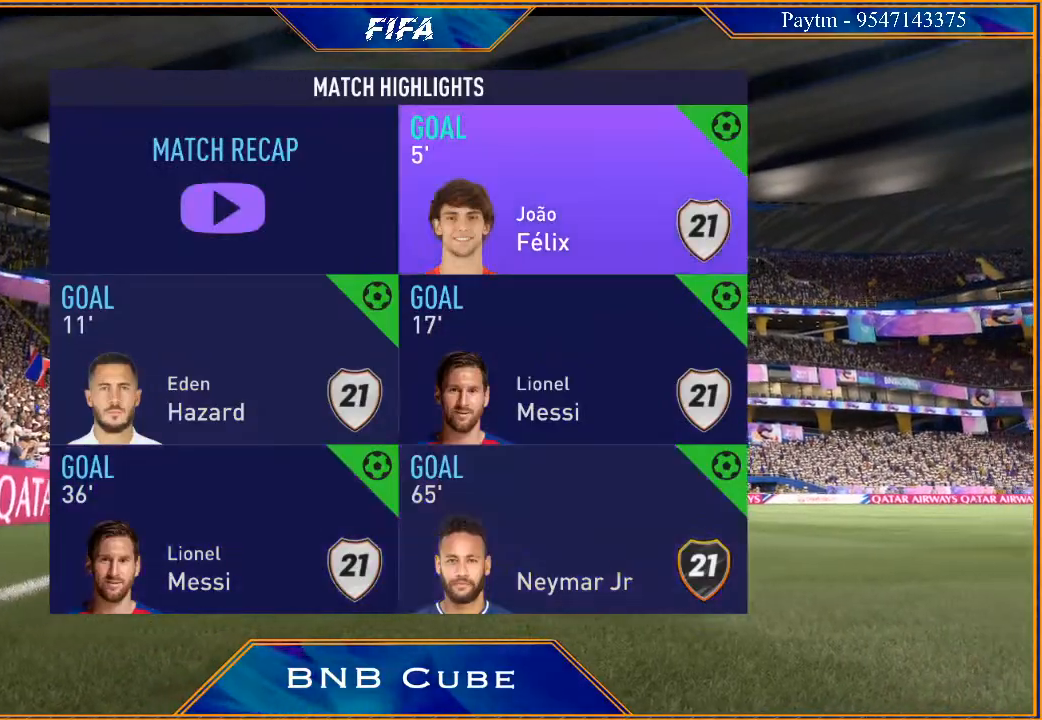
{"buttons": ["B"], "left_stick": "center", "right_stick": "center", "events": [[500, "B", "down"]]}
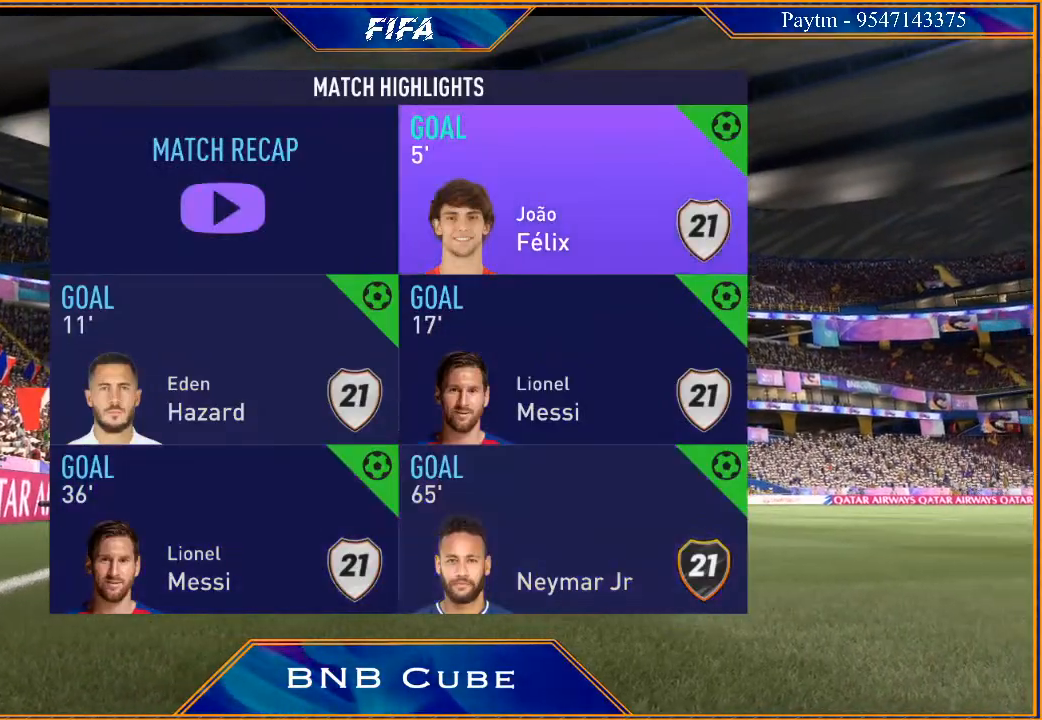
{"buttons": [], "left_stick": "center", "right_stick": "center", "events": [[133, "B", "up"]]}
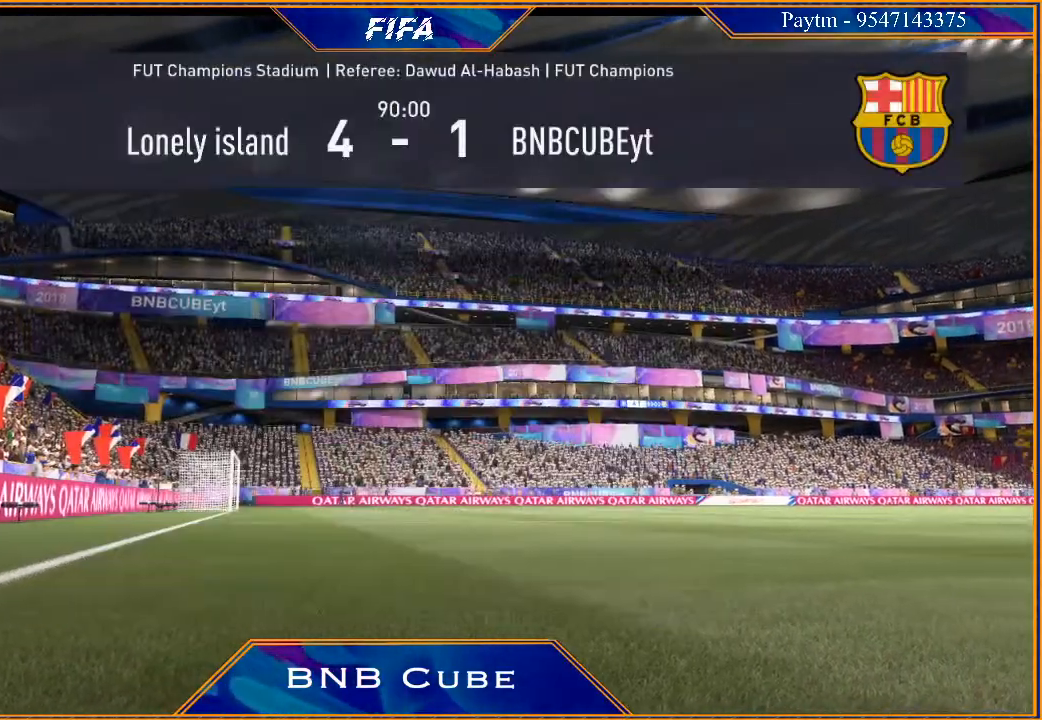
{"buttons": [], "left_stick": "center", "right_stick": "center", "events": []}
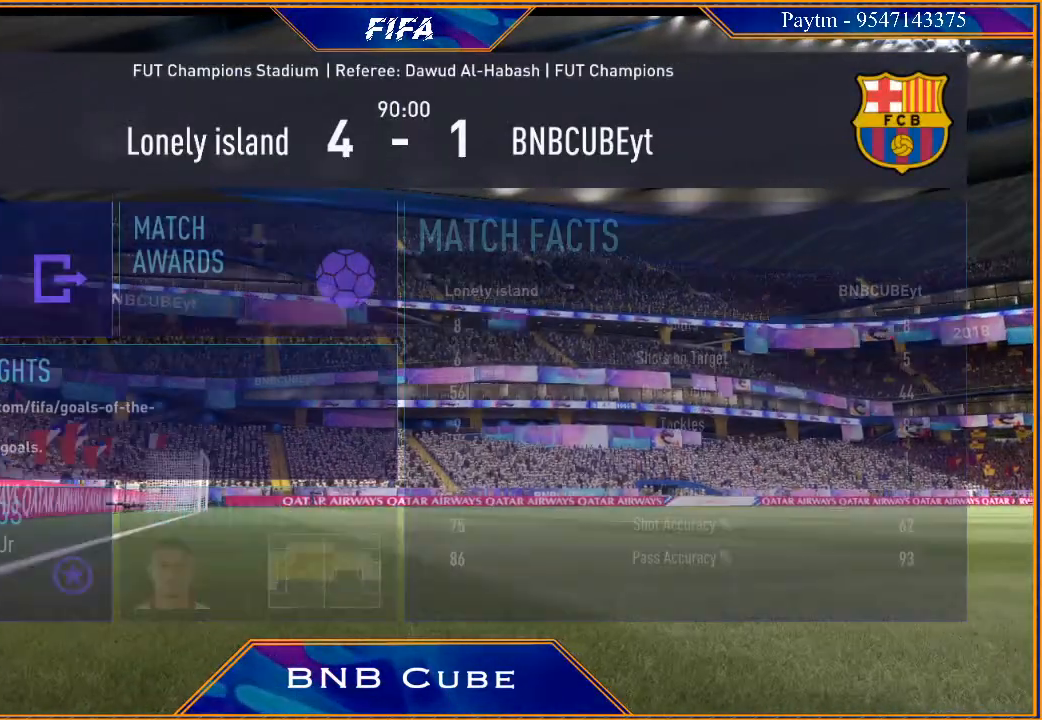
{"buttons": [], "left_stick": "center", "right_stick": "center", "events": []}
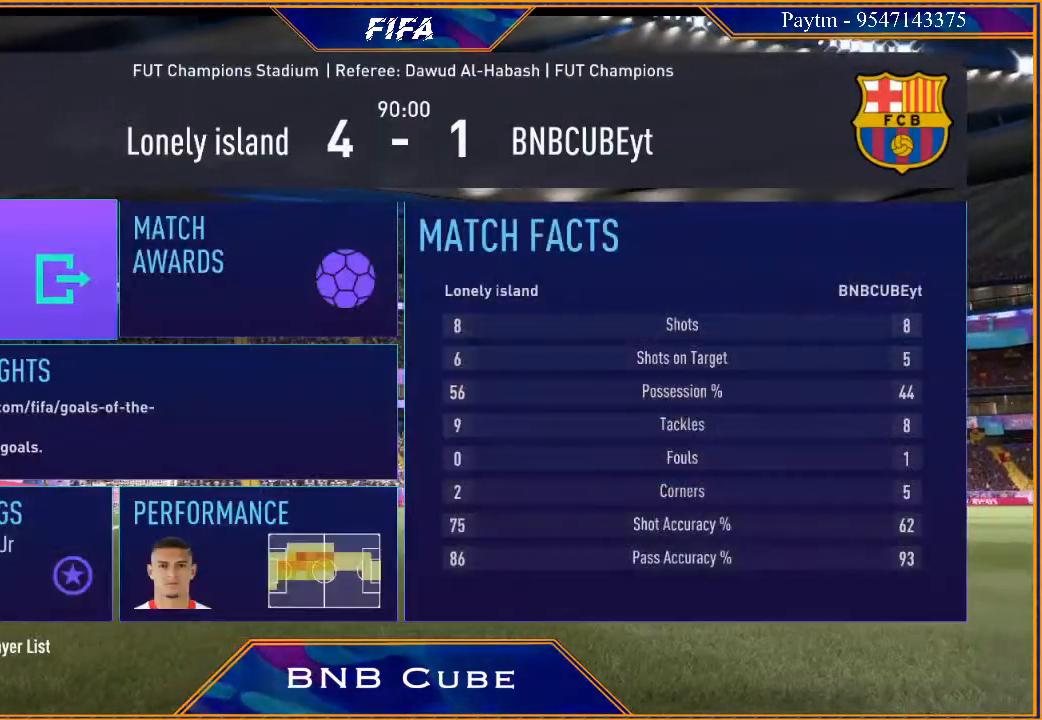
{"buttons": [], "left_stick": "center", "right_stick": "center", "events": [[133, "A", "down"], [300, "A", "up"]]}